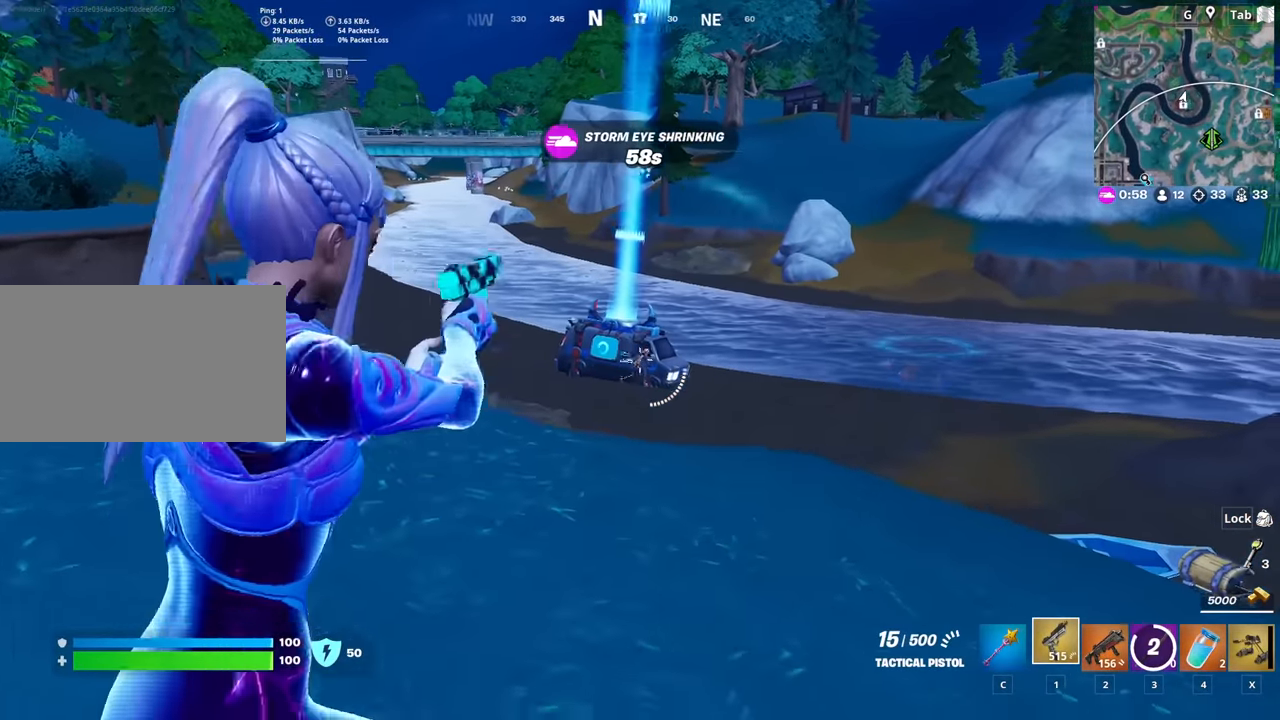
Gameplay with keyboard and mouse; each line is a JSON object with the keys and mouse buttons held at the frame after it. "events" lists presses ("down") and releases ("up") of "1", "2", "3", "4", "5", "a", "alt", "c", "caps_lock", "ctrl", "d", "e", "f", "g", "q", "r", "s", "shift", "space", "t", "tab", "v", "w", "x", "z", "mouse_left", "mouse_wheel" and "mouse_right" between this image and that frame as [ms after this image, input, new state], when the widget could be followed in between. "mouse_left", "mouse_wheel", "mouse_right" = the "left", "wheel", "right" buttons of the "mouse" list. No other keys are recorded. "wheel" means that the mouse wheel is clicked or scrolled. "mouse_move" is the direction in which the mouse moves at that frame (one of eight, or "still"), when it could be read.
{"keys": ["d"], "mouse": ["right"], "mouse_move": "down", "events": [[50, "mouse_left", "down"], [84, "shift", "up"], [134, "mouse_left", "up"], [184, "mouse_left", "down"], [267, "mouse_left", "up"], [317, "mouse_left", "down"], [417, "mouse_left", "up"]]}
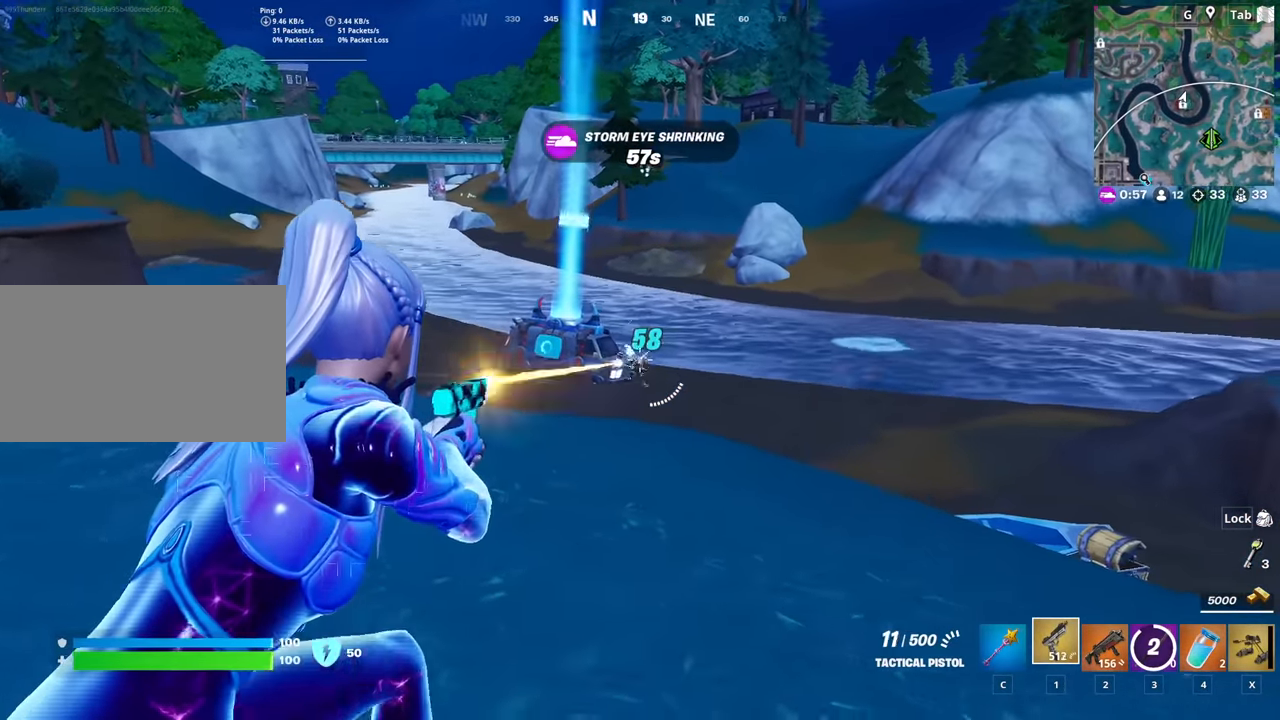
{"keys": ["d"], "mouse": ["right"], "mouse_move": "right", "events": [[16, "mouse_left", "down"], [100, "mouse_left", "up"], [150, "mouse_left", "down"], [250, "mouse_left", "up"], [283, "mouse_left", "down"], [333, "mouse_left", "up"], [434, "mouse_left", "down"], [484, "mouse_left", "up"]]}
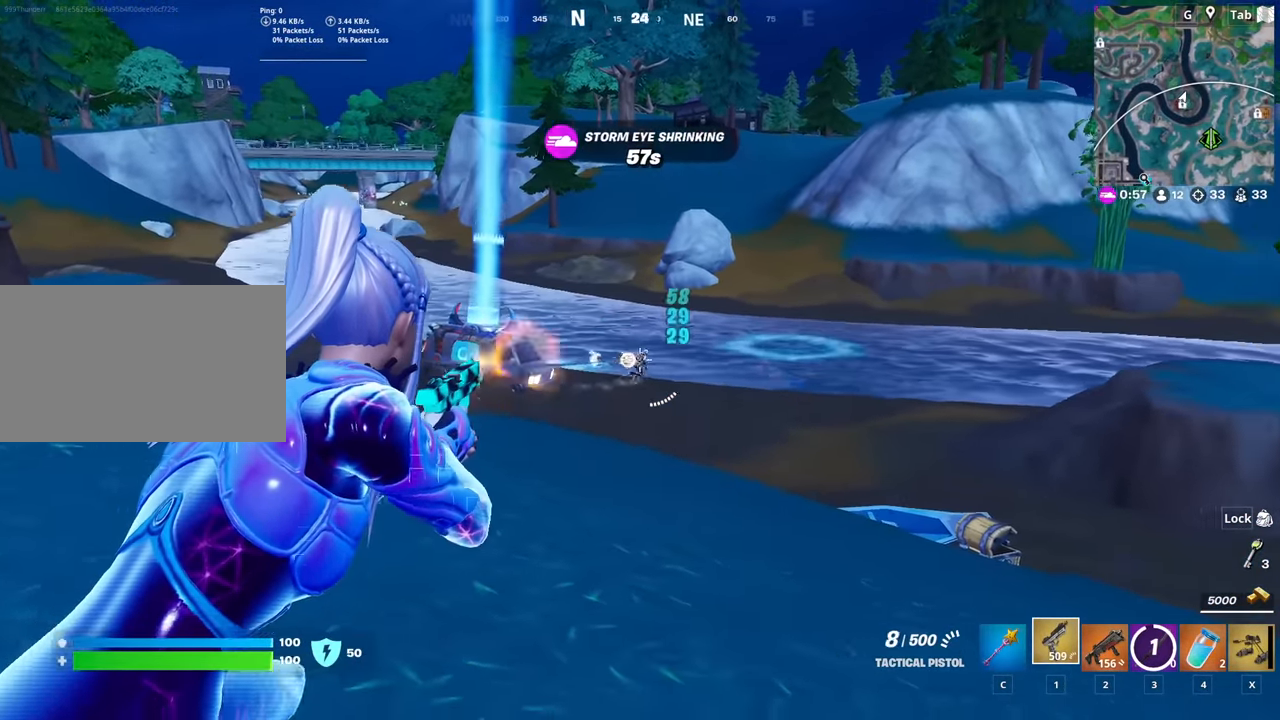
{"keys": ["d"], "mouse": ["left", "right"], "mouse_move": "left", "events": [[67, "mouse_left", "down"], [167, "mouse_left", "up"], [217, "mouse_left", "down"], [301, "mouse_left", "up"], [351, "mouse_left", "down"], [434, "mouse_left", "up"], [501, "mouse_left", "down"]]}
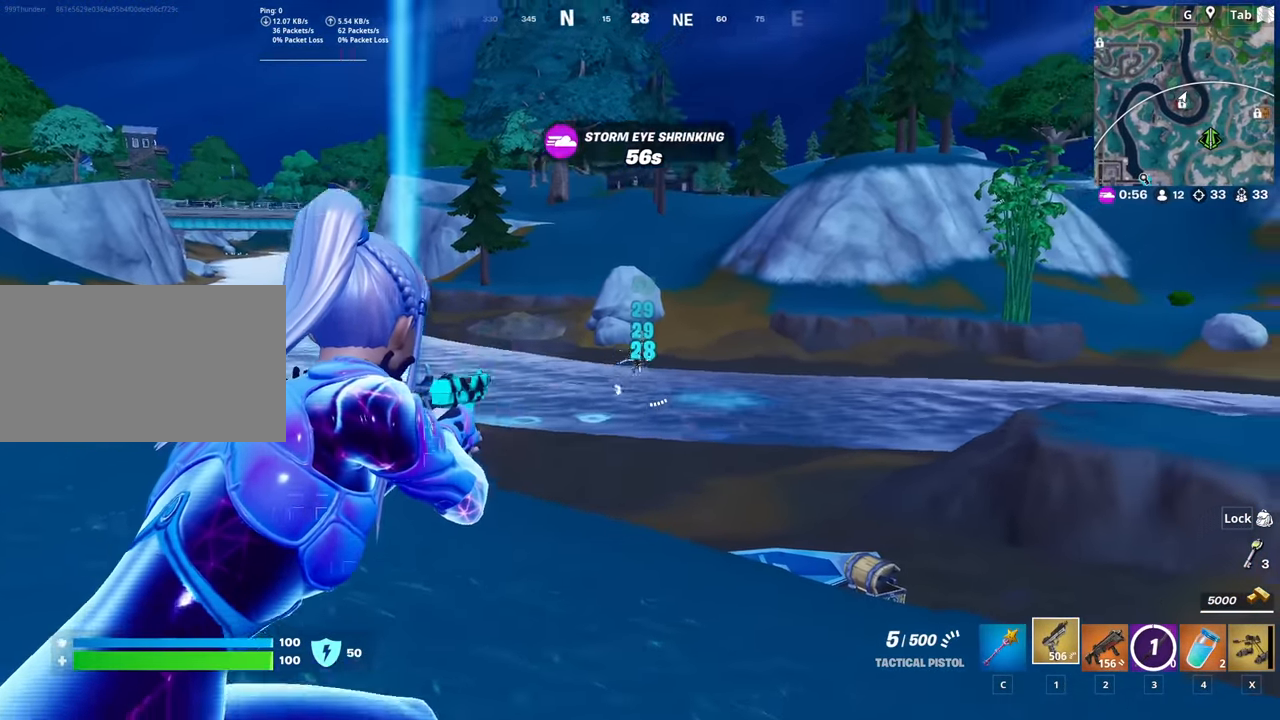
{"keys": ["d"], "mouse": ["left", "right"], "mouse_move": "down", "events": [[83, "mouse_left", "up"], [133, "mouse_left", "down"], [233, "mouse_left", "up"], [267, "mouse_left", "down"], [417, "mouse_left", "up"], [450, "mouse_left", "down"]]}
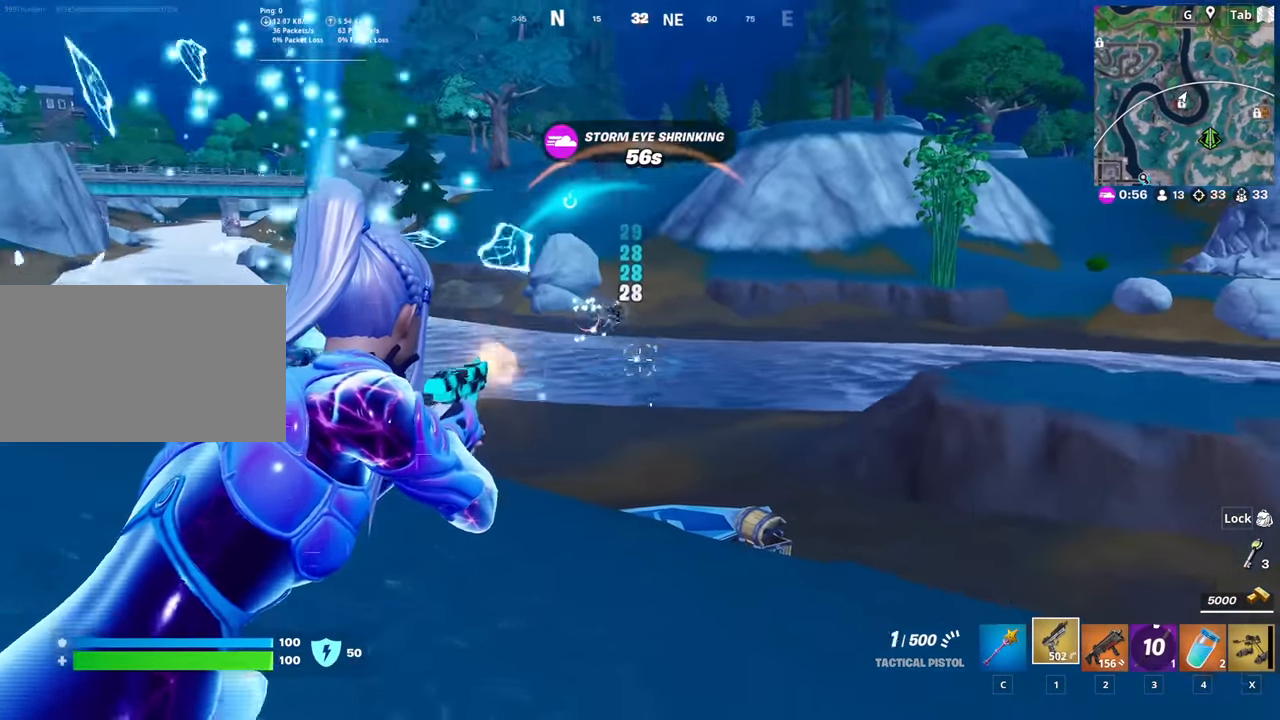
{"keys": ["r", "space", "w"], "mouse": [], "mouse_move": "down-left", "events": [[50, "mouse_left", "up"], [134, "mouse_left", "down"], [234, "mouse_left", "up"], [267, "mouse_left", "down"], [317, "w", "down"], [367, "d", "up"], [367, "mouse_left", "up"], [367, "mouse_right", "up"], [367, "space", "down"], [467, "r", "down"]]}
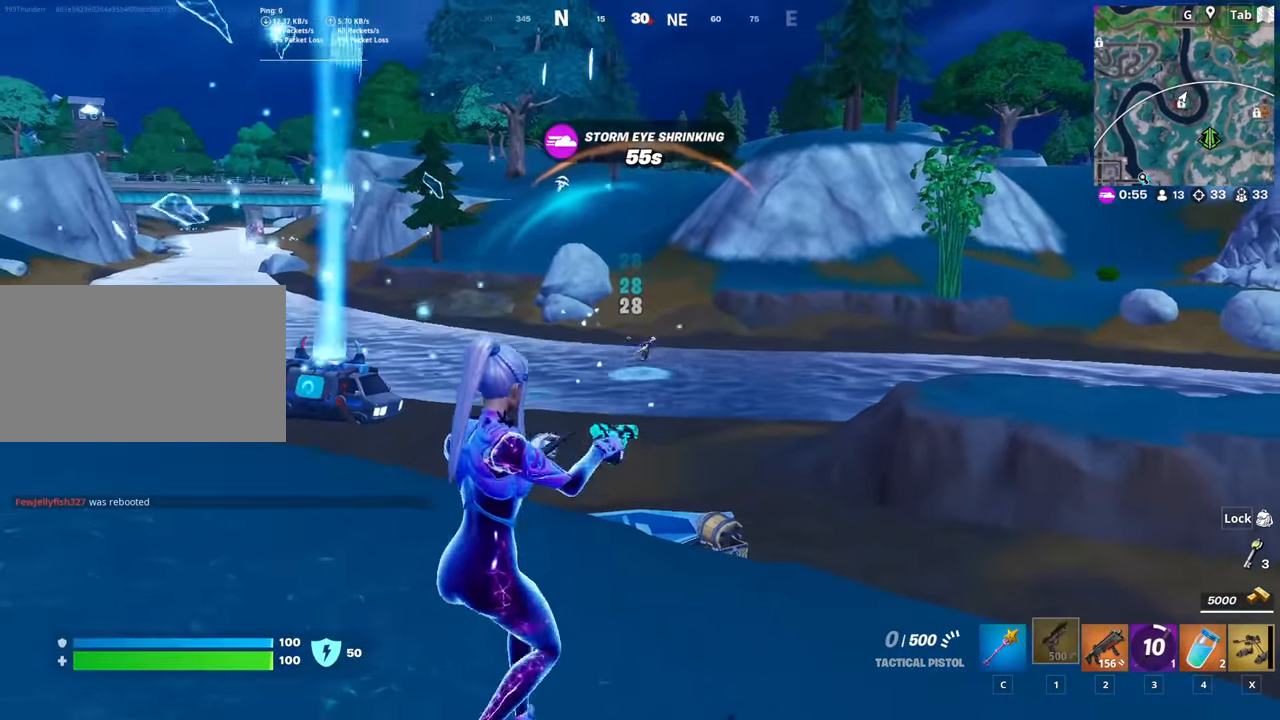
{"keys": ["d", "w"], "mouse": [], "mouse_move": "left", "events": [[16, "space", "up"], [100, "r", "up"], [150, "a", "down"], [484, "a", "up"], [484, "d", "down"]]}
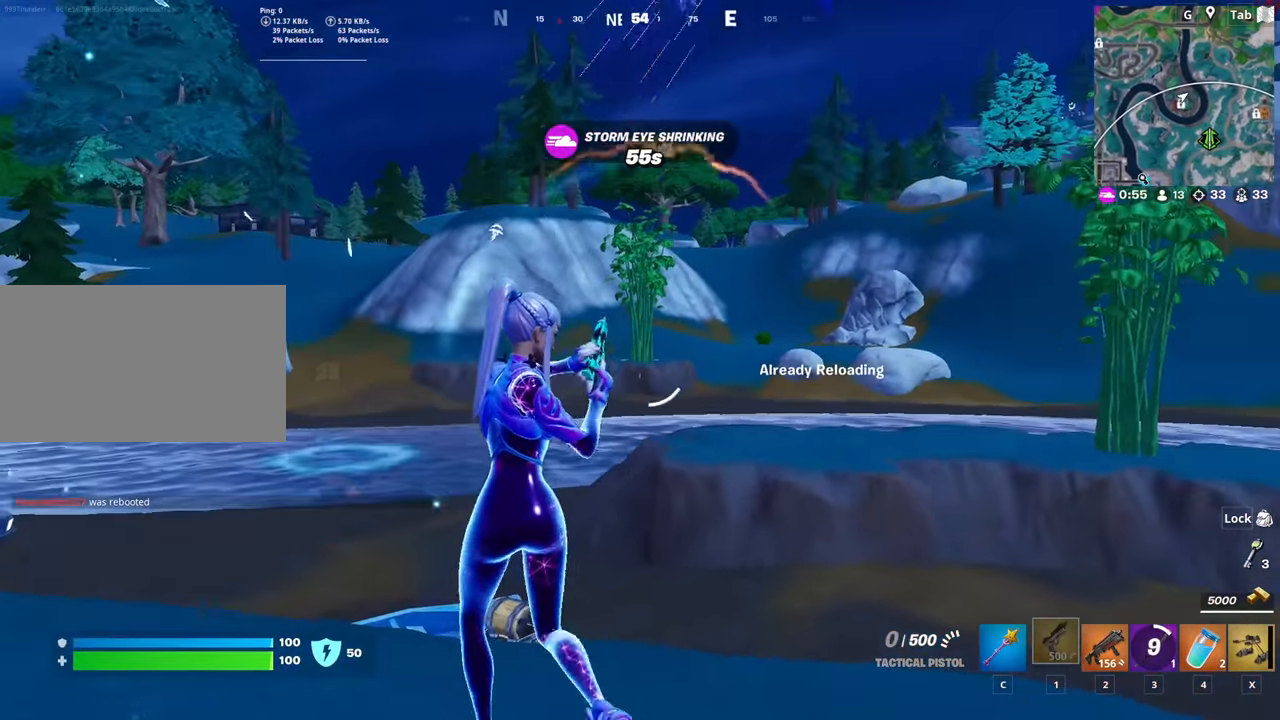
{"keys": ["d", "s"], "mouse": [], "mouse_move": "left", "events": [[34, "w", "up"], [117, "shift", "down"], [251, "shift", "up"], [451, "s", "down"]]}
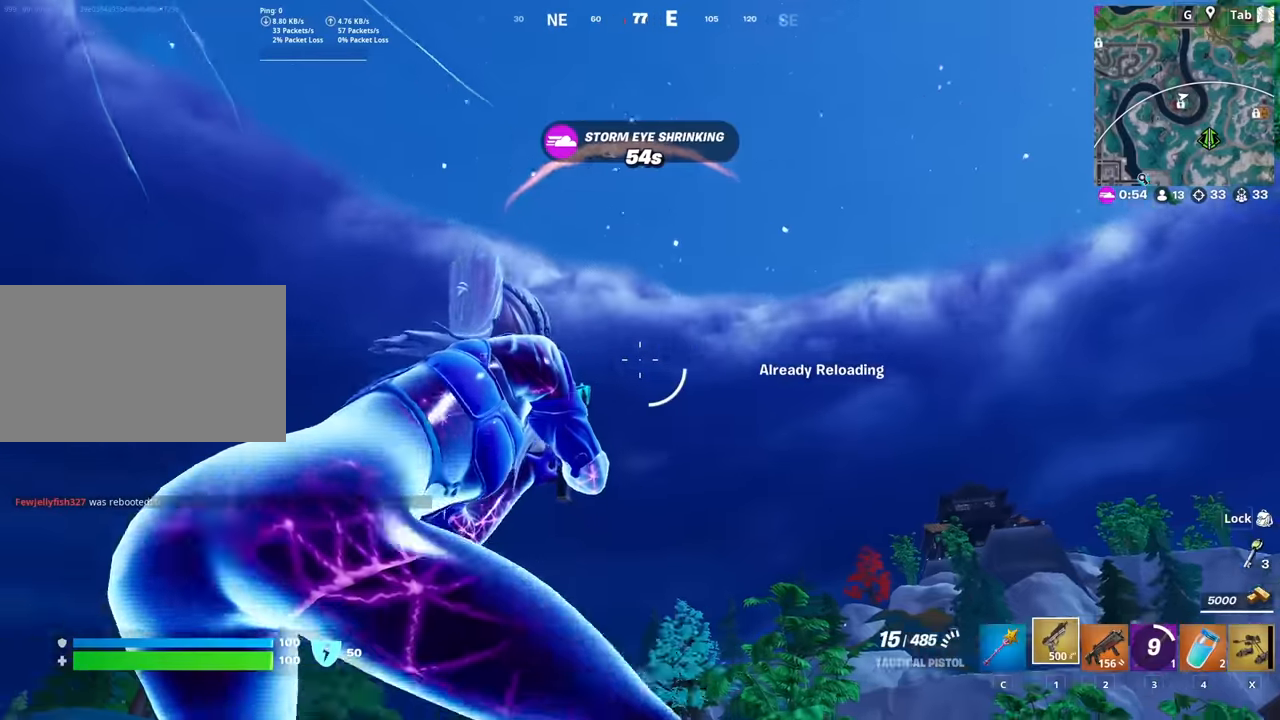
{"keys": ["d"], "mouse": ["right"], "mouse_move": "down-right", "events": [[33, "mouse_right", "down"], [133, "d", "up"], [233, "s", "up"], [267, "d", "down"], [367, "mouse_left", "down"], [417, "mouse_left", "up"]]}
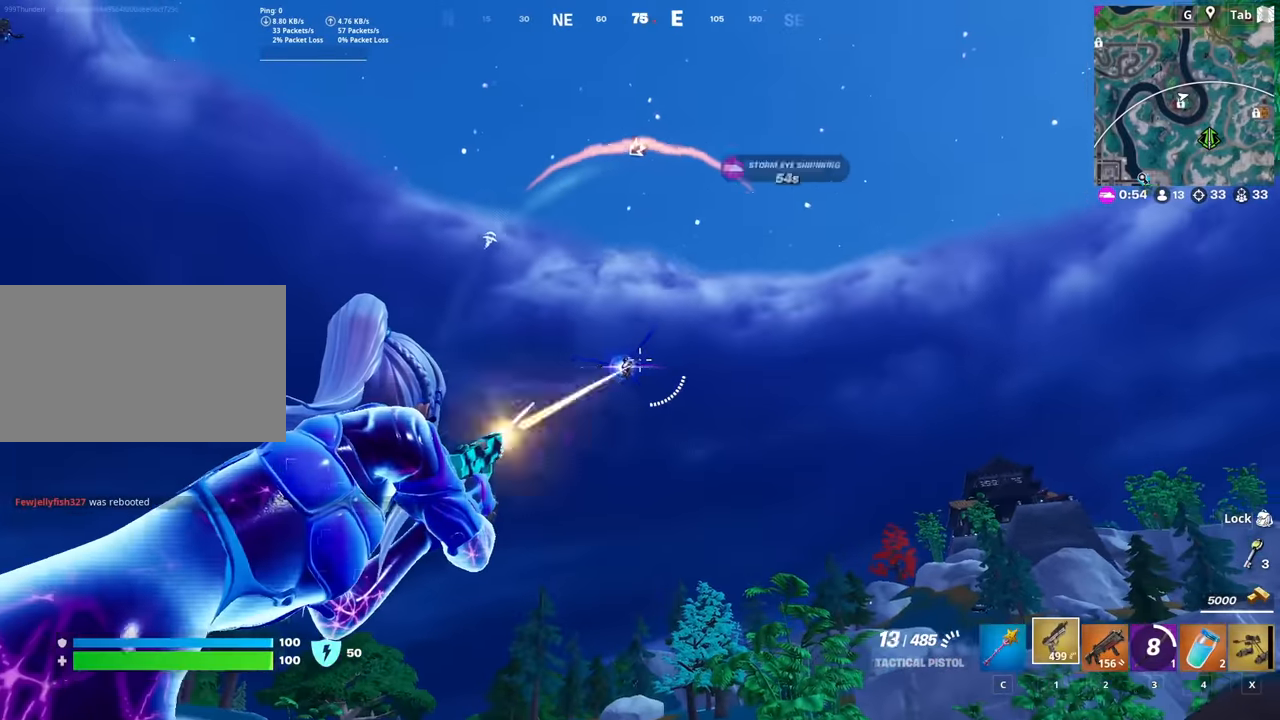
{"keys": ["d"], "mouse": ["left", "right"], "mouse_move": "down", "events": [[17, "mouse_left", "down"], [100, "mouse_left", "up"], [150, "mouse_left", "down"], [251, "mouse_left", "up"], [301, "mouse_left", "down"]]}
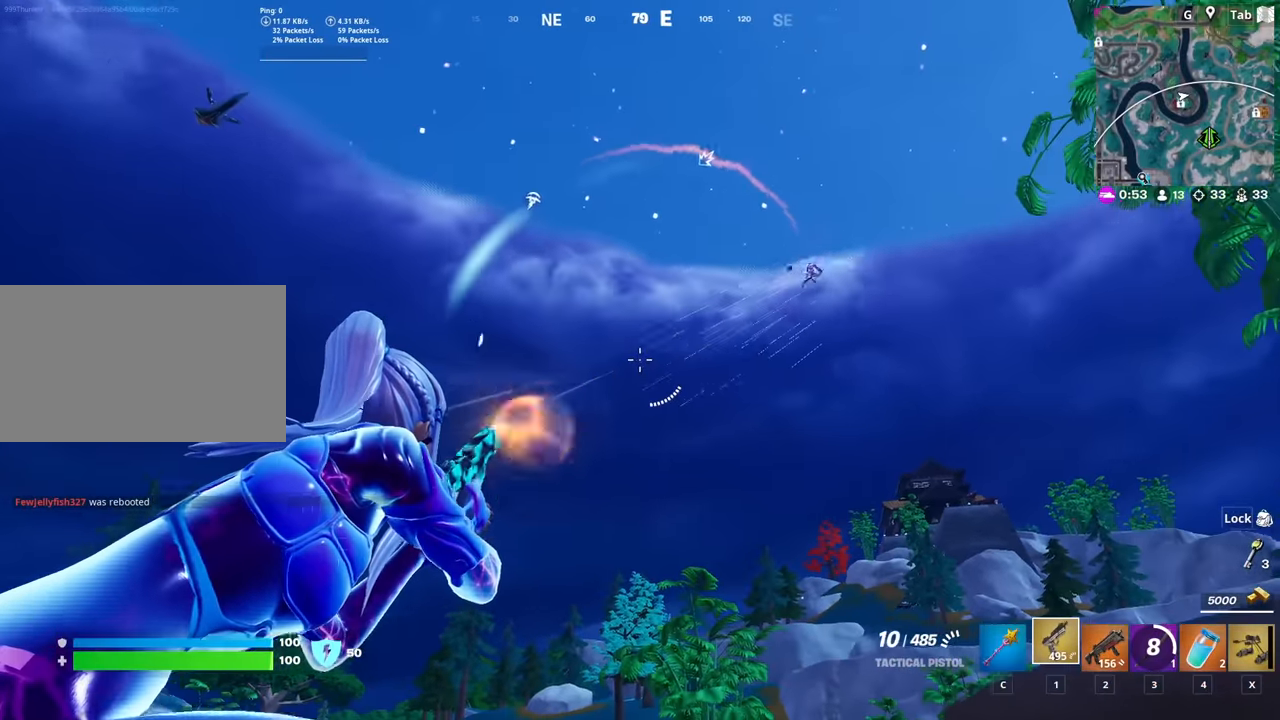
{"keys": ["a", "d", "s"], "mouse": ["right"], "mouse_move": "up", "events": [[67, "mouse_left", "up"], [300, "a", "down"], [350, "d", "up"], [450, "s", "down"], [484, "d", "down"]]}
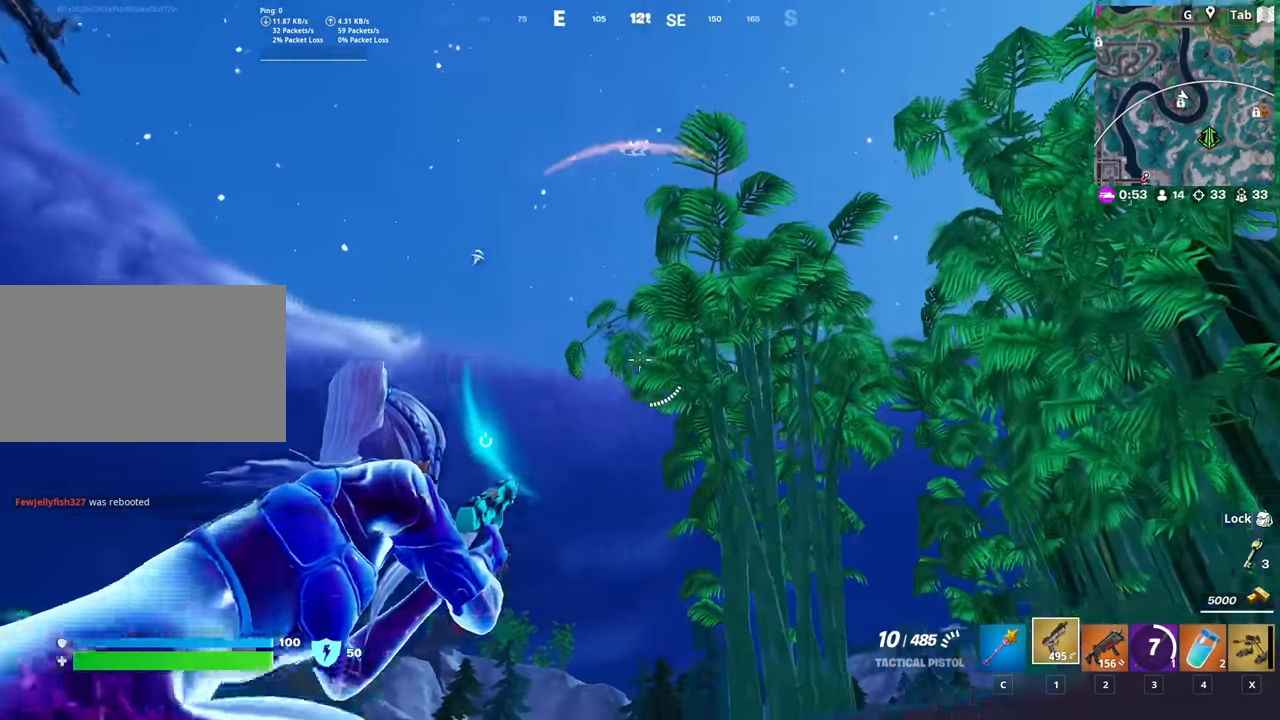
{"keys": ["d", "w"], "mouse": ["left", "right"], "mouse_move": "down-left", "events": [[34, "a", "up"], [84, "space", "down"], [134, "mouse_left", "down"], [134, "s", "up"], [267, "mouse_left", "up"], [317, "mouse_left", "down"], [317, "space", "up"], [417, "mouse_left", "up"], [467, "mouse_left", "down"], [501, "w", "down"]]}
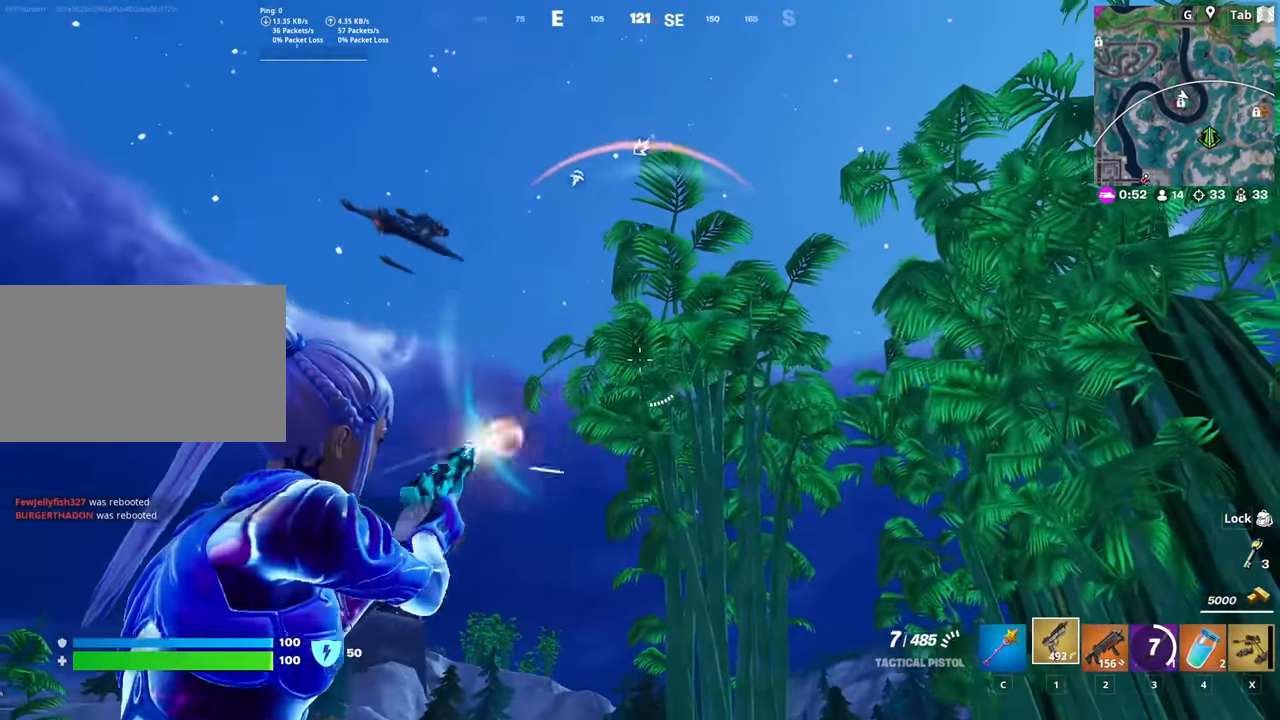
{"keys": ["3", "w"], "mouse": [], "mouse_move": "up-right", "events": [[50, "mouse_left", "up"], [50, "mouse_right", "up"], [100, "d", "up"], [200, "3", "down"], [333, "3", "up"], [333, "space", "down"], [384, "3", "down"], [484, "space", "up"]]}
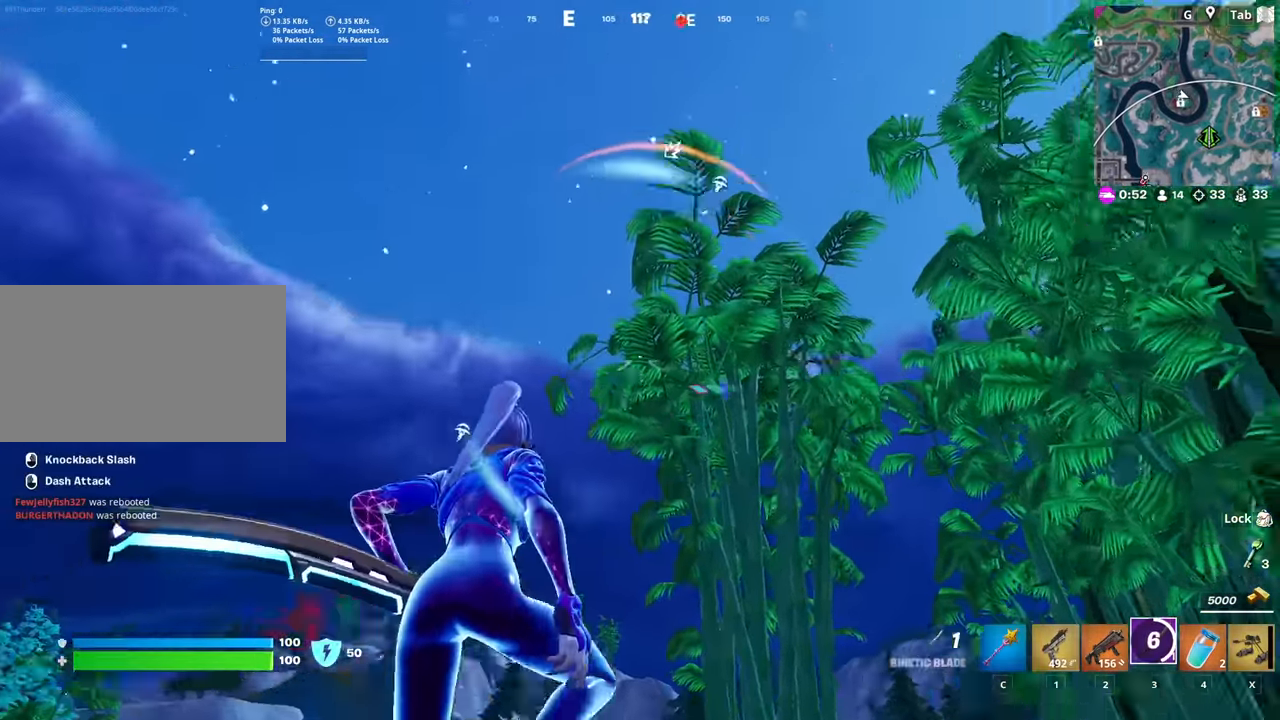
{"keys": ["w"], "mouse": ["right"], "mouse_move": "right", "events": [[34, "3", "up"], [67, "mouse_right", "down"]]}
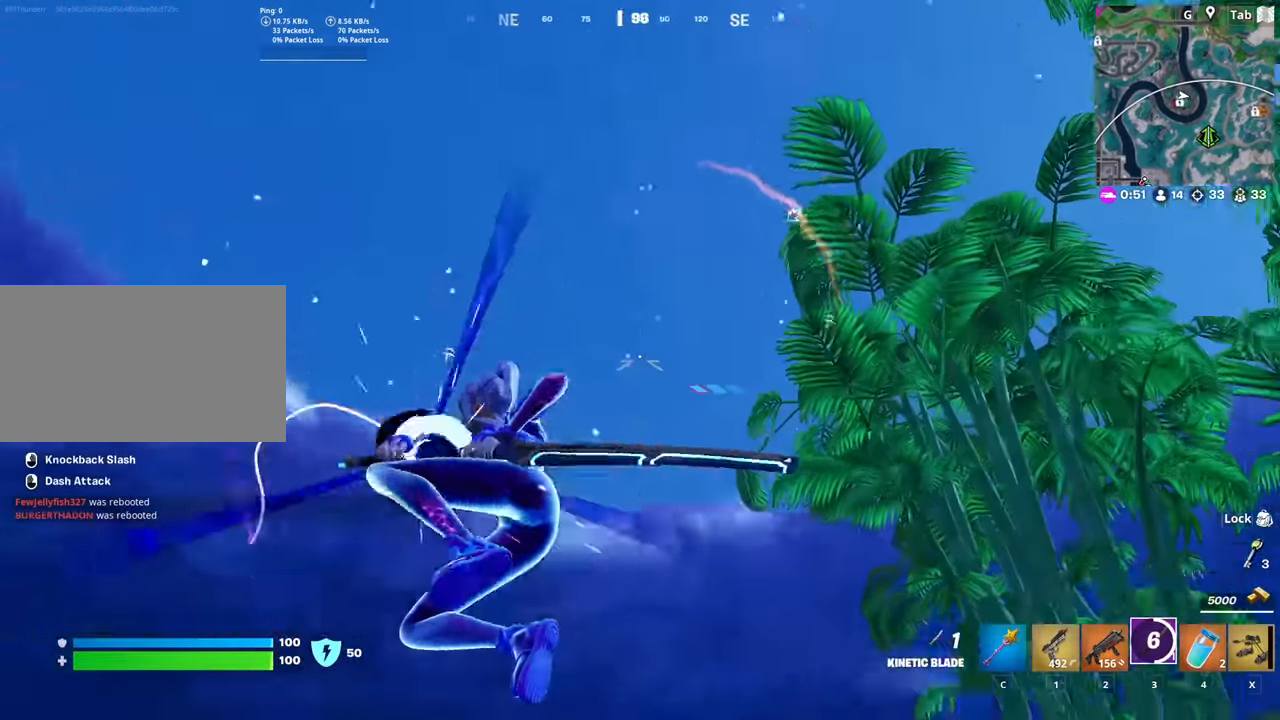
{"keys": ["w"], "mouse": ["right"], "mouse_move": "still", "events": []}
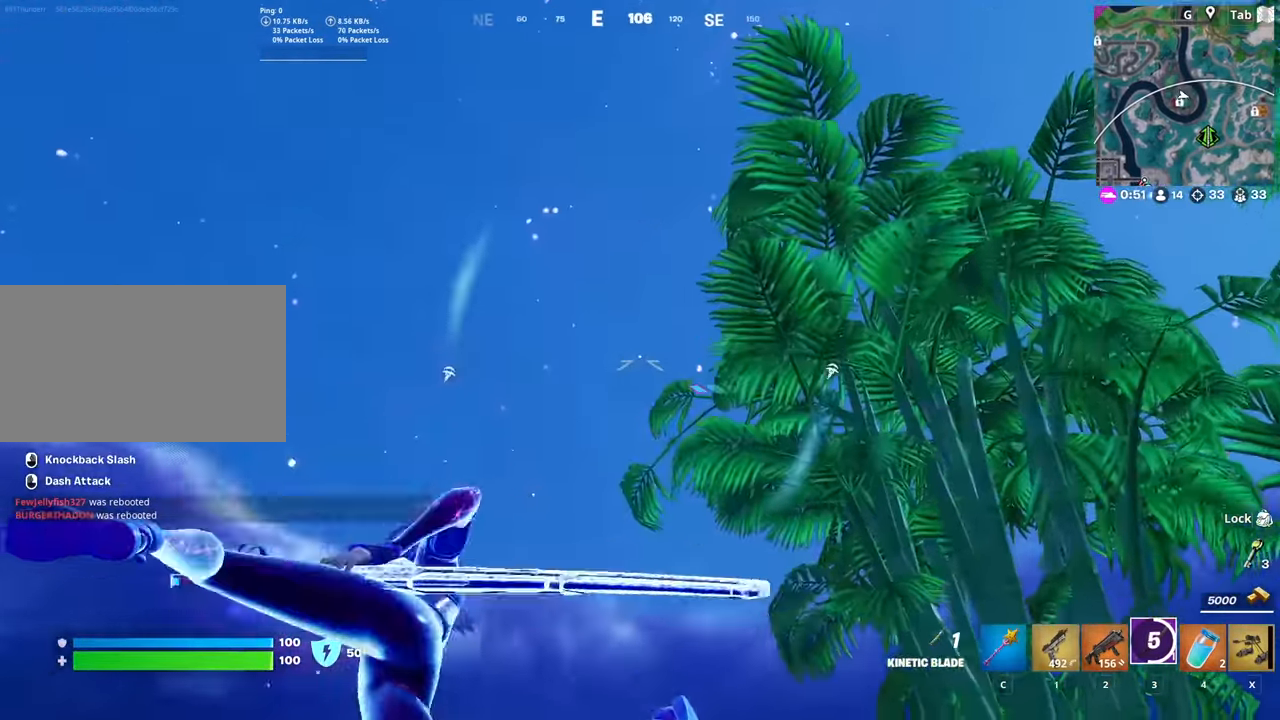
{"keys": ["w"], "mouse": [], "mouse_move": "still", "events": [[50, "mouse_right", "up"]]}
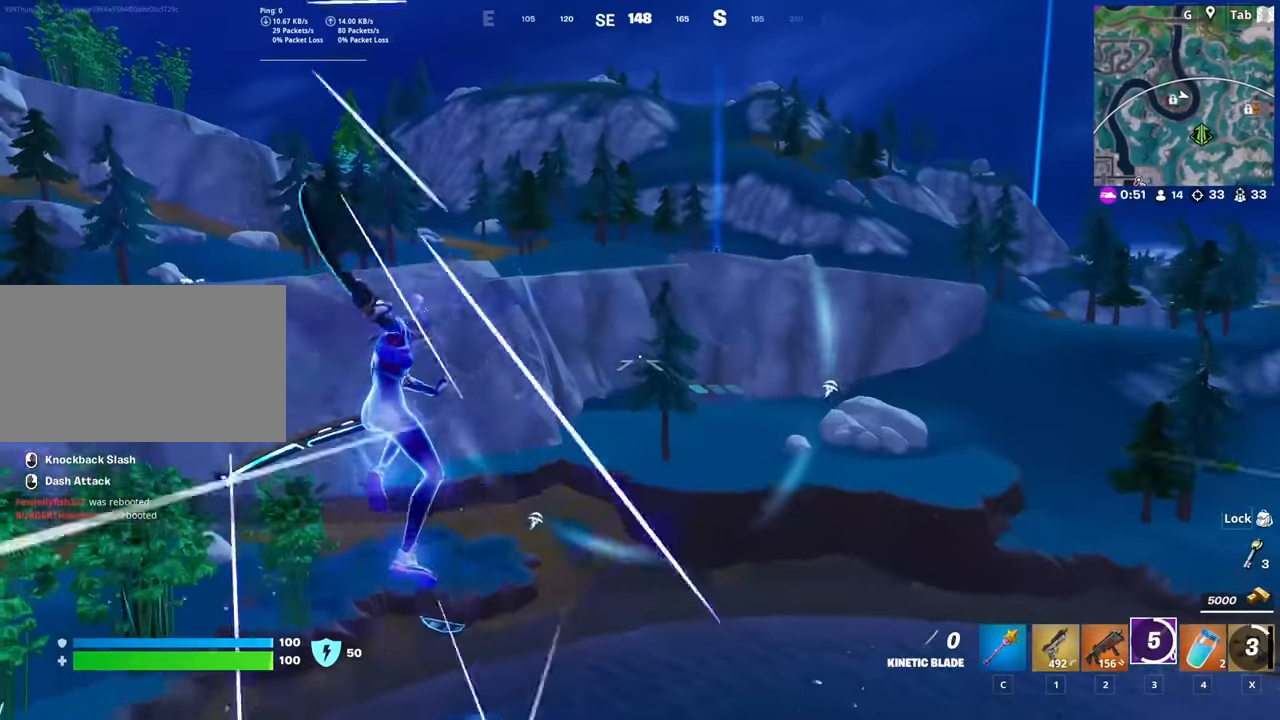
{"keys": ["w", "x"], "mouse": [], "mouse_move": "still", "events": [[166, "d", "down"], [250, "d", "up"], [400, "x", "down"]]}
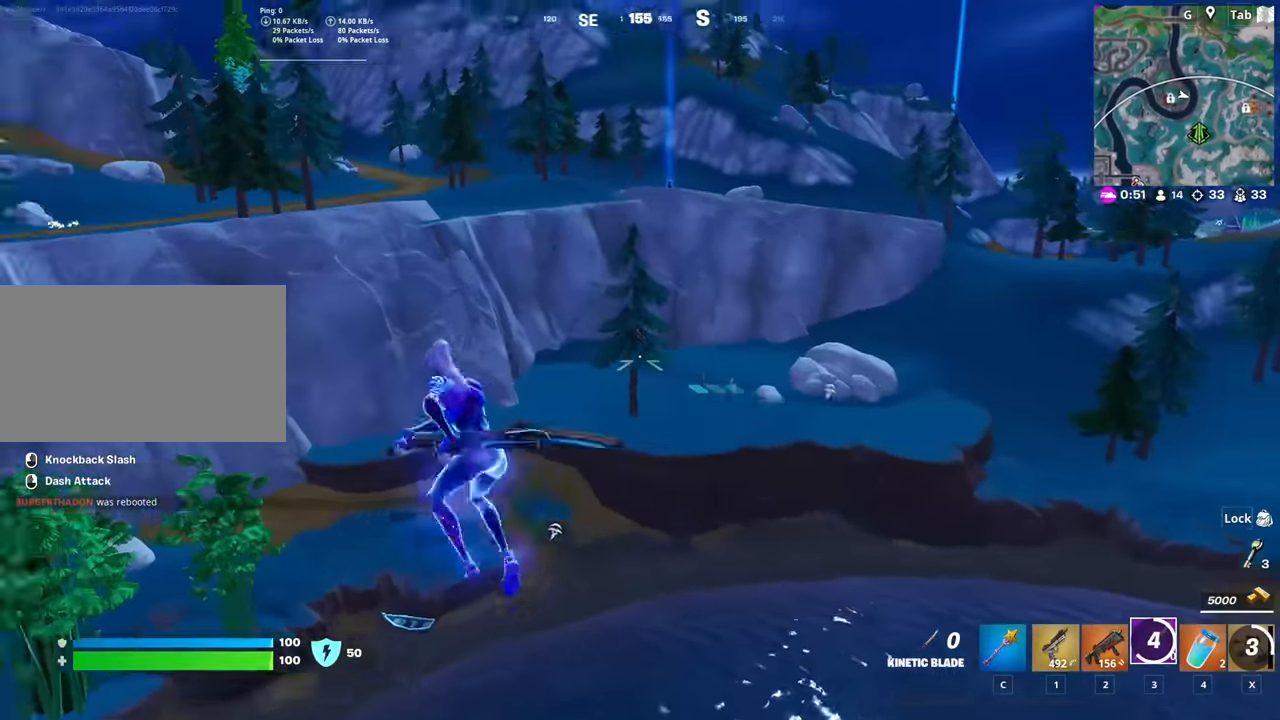
{"keys": ["d", "w"], "mouse": ["left"], "mouse_move": "right", "events": [[33, "x", "up"], [134, "d", "down"], [234, "mouse_left", "down"]]}
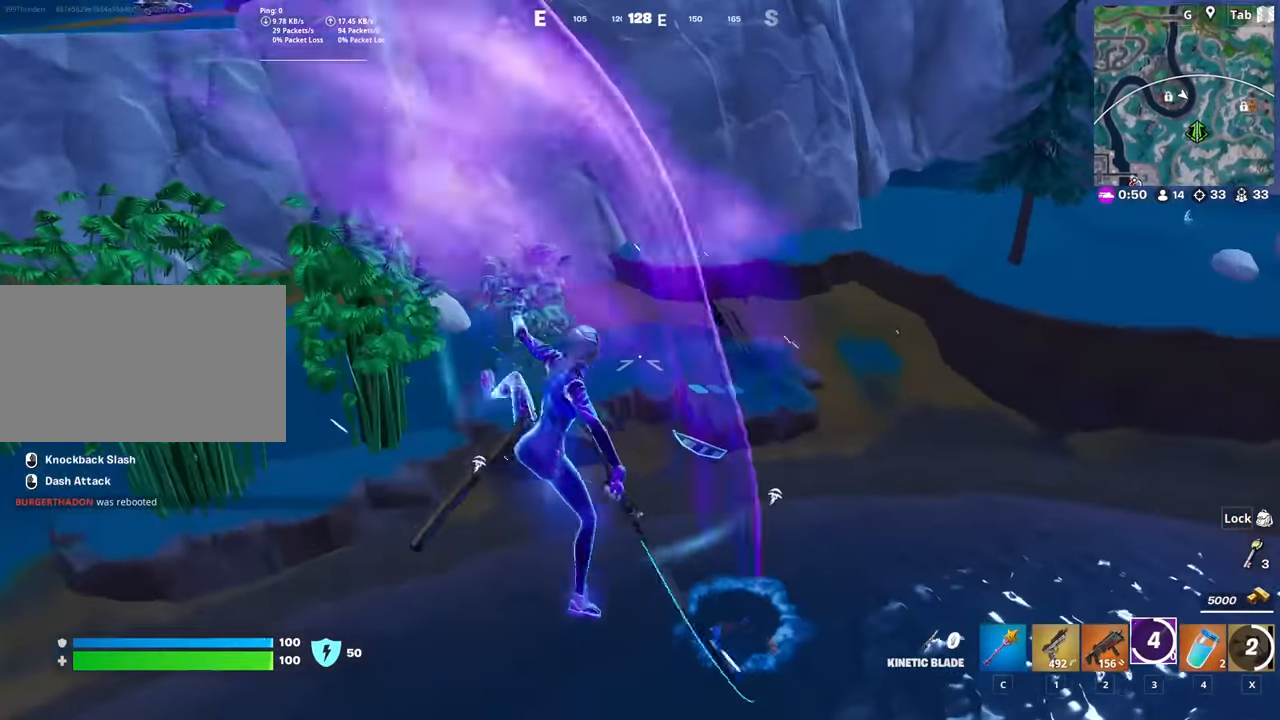
{"keys": ["w"], "mouse": [], "mouse_move": "up-right", "events": [[50, "d", "up"], [50, "mouse_left", "up"]]}
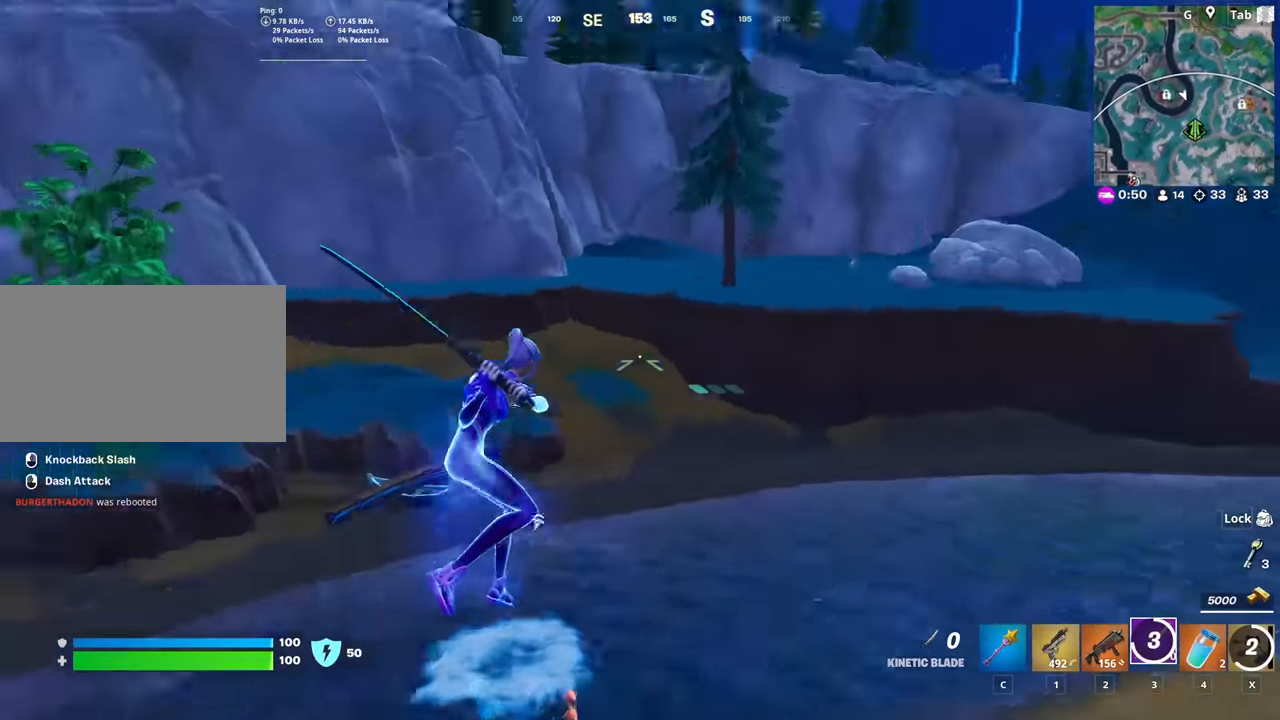
{"keys": ["w", "x"], "mouse": [], "mouse_move": "up", "events": [[267, "x", "down"], [350, "x", "up"], [484, "x", "down"]]}
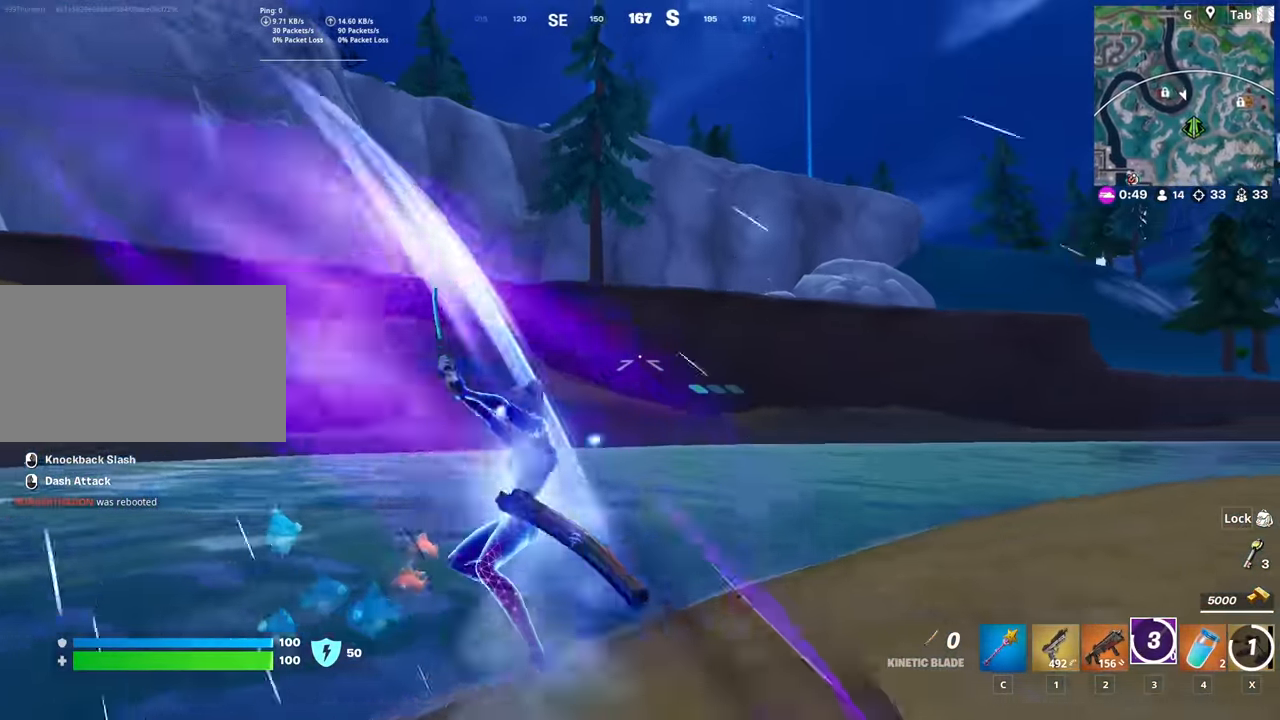
{"keys": ["w"], "mouse": [], "mouse_move": "up-left", "events": [[83, "x", "up"], [183, "x", "down"], [267, "x", "up"], [367, "x", "down"], [467, "x", "up"]]}
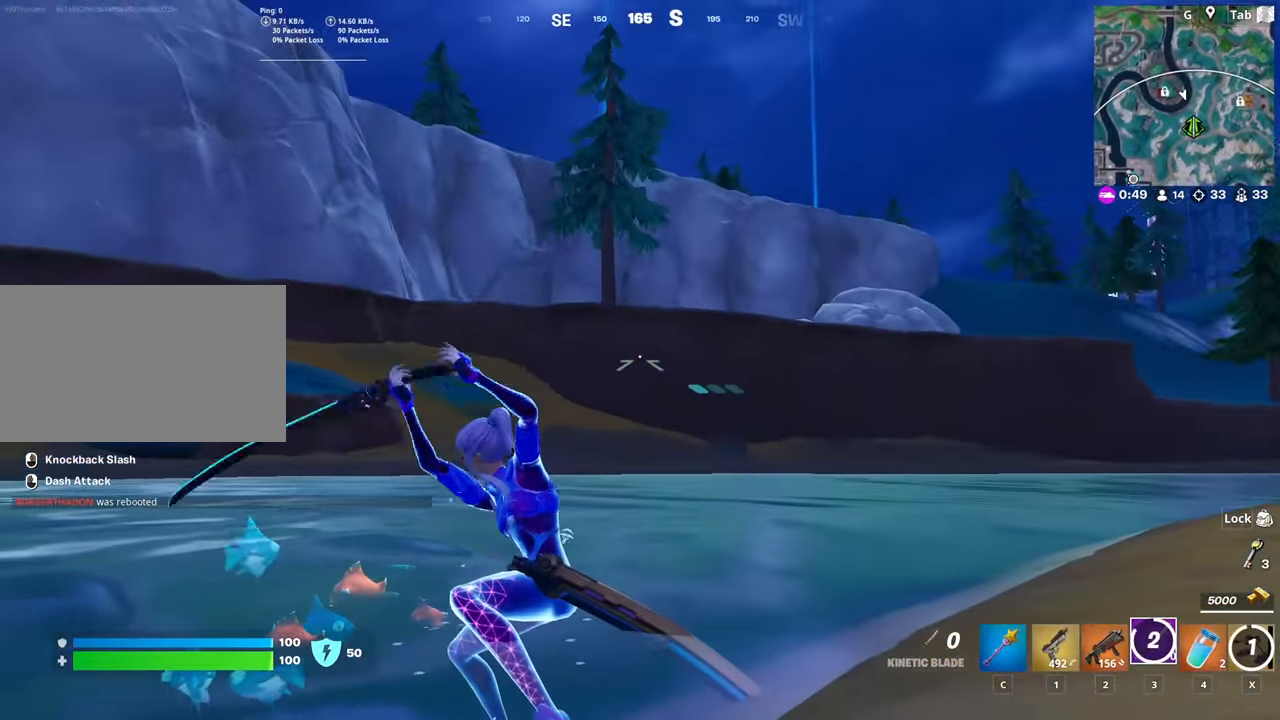
{"keys": ["w", "x"], "mouse": [], "mouse_move": "left", "events": [[50, "x", "down"], [200, "x", "up"], [283, "x", "down"], [383, "x", "up"], [484, "x", "down"]]}
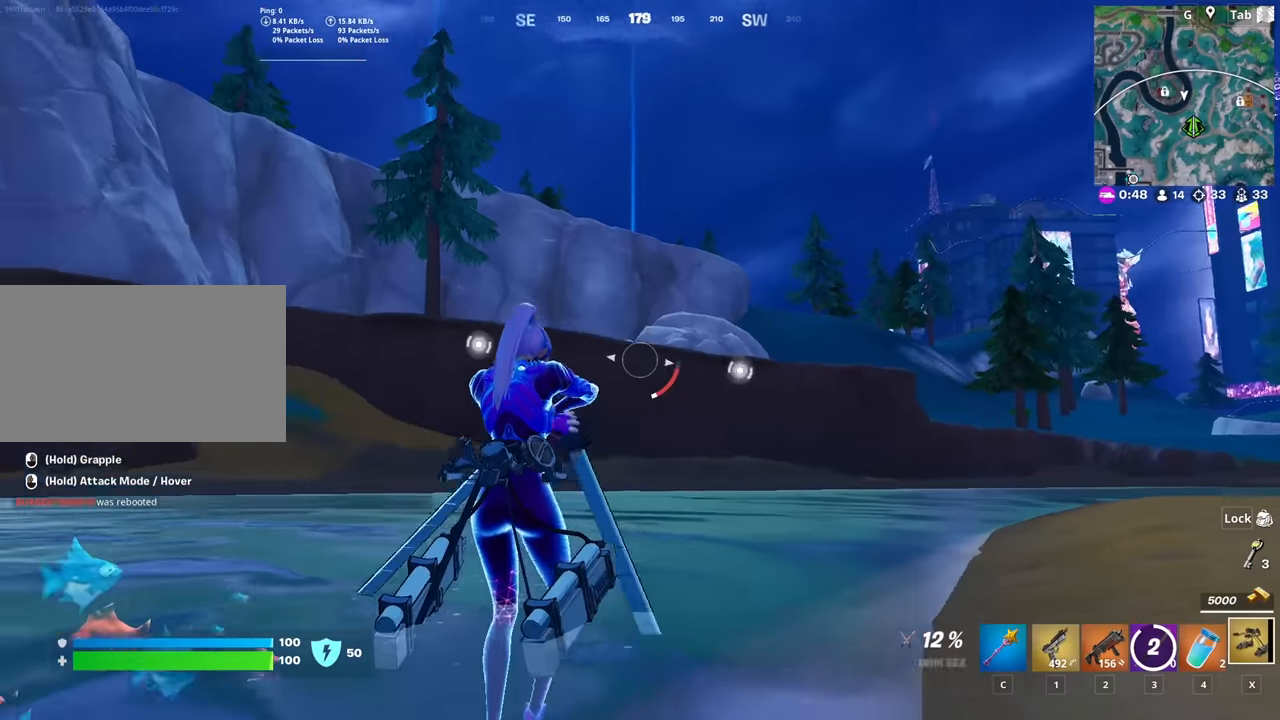
{"keys": ["w"], "mouse": ["left"], "mouse_move": "still", "events": [[67, "x", "up"], [167, "x", "down"], [251, "space", "down"], [251, "x", "up"], [401, "mouse_left", "down"], [501, "space", "up"]]}
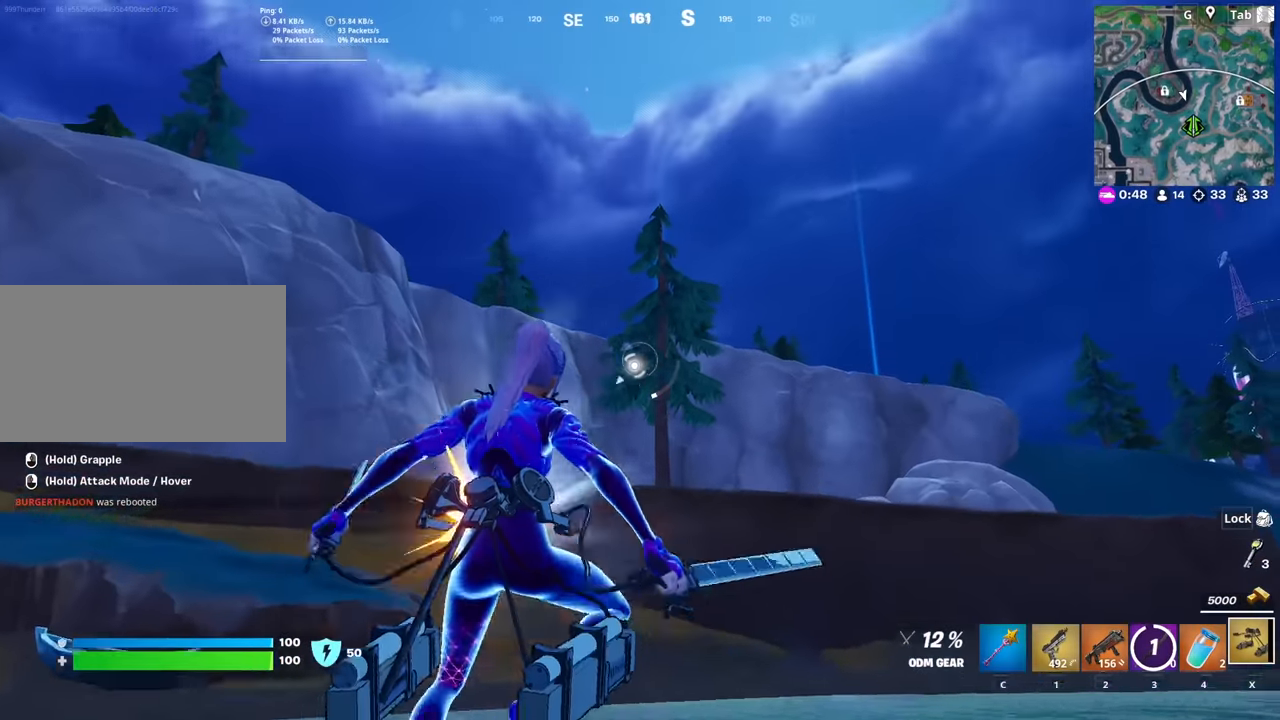
{"keys": ["w"], "mouse": ["left"], "mouse_move": "down-right", "events": []}
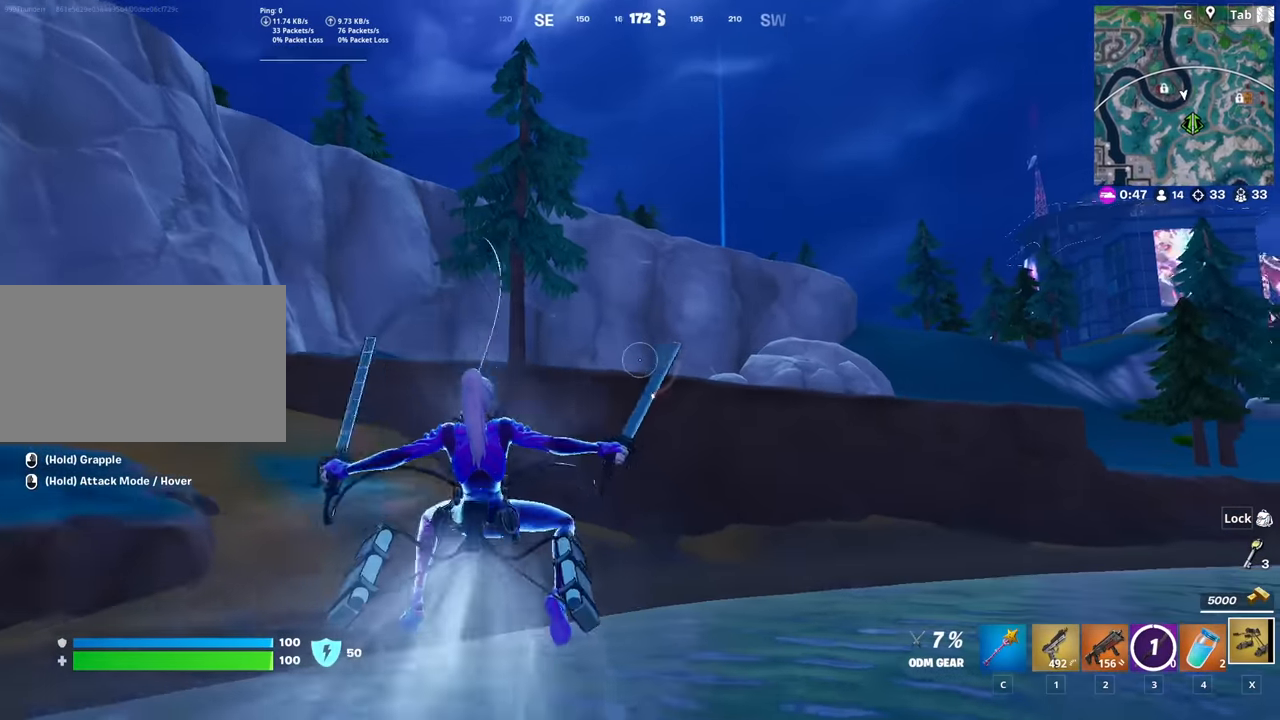
{"keys": ["w"], "mouse": ["left"], "mouse_move": "up", "events": []}
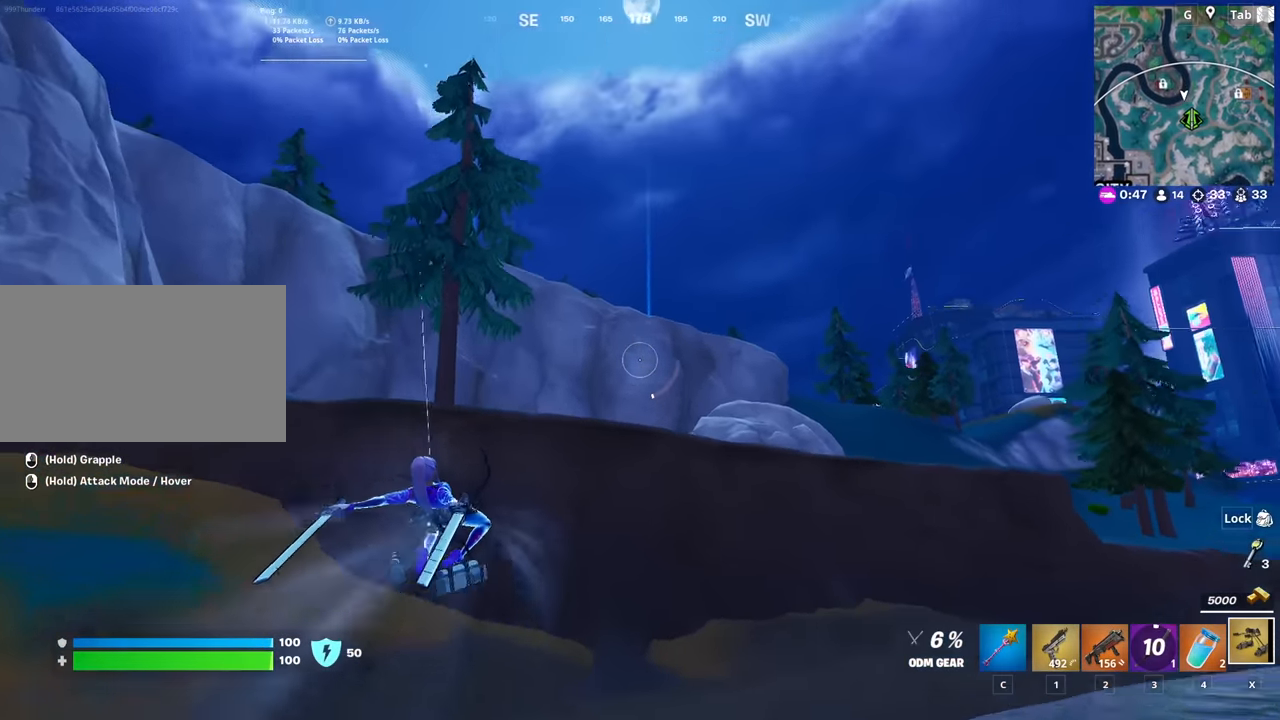
{"keys": ["w"], "mouse": [], "mouse_move": "still", "events": [[167, "mouse_left", "up"], [167, "space", "down"], [350, "space", "up"]]}
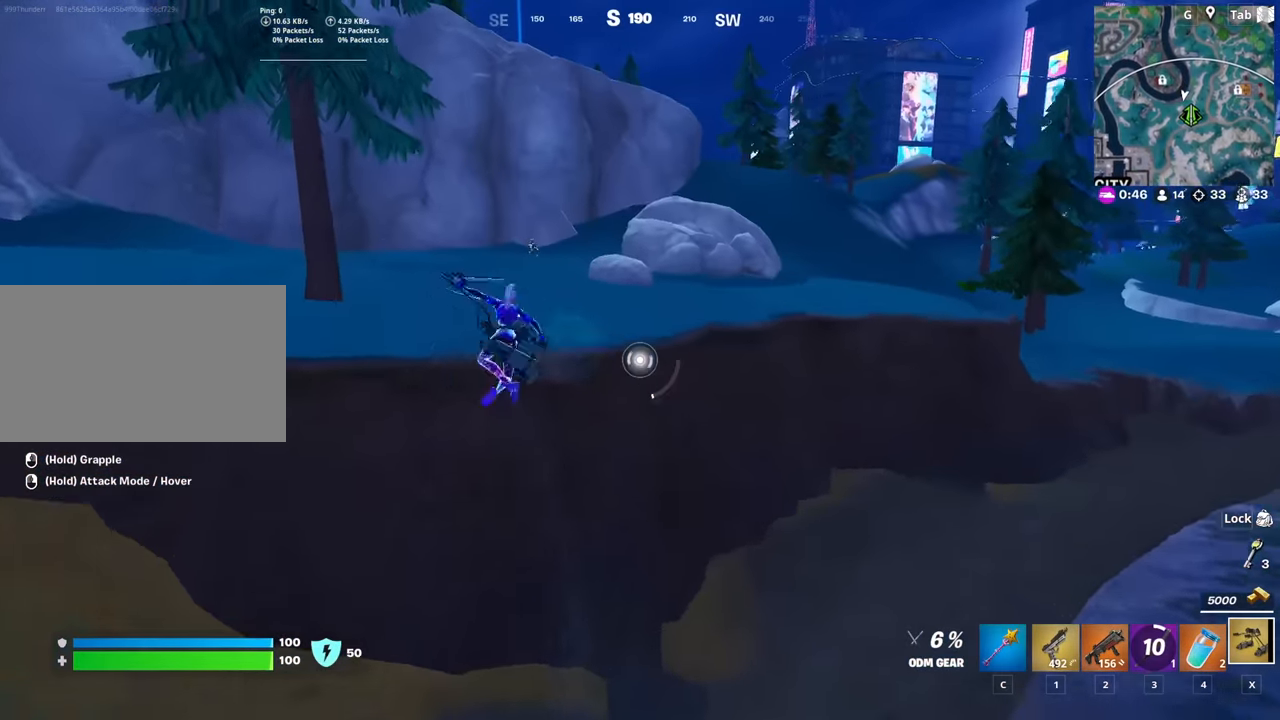
{"keys": ["shift", "w"], "mouse": [], "mouse_move": "still", "events": [[317, "shift", "down"]]}
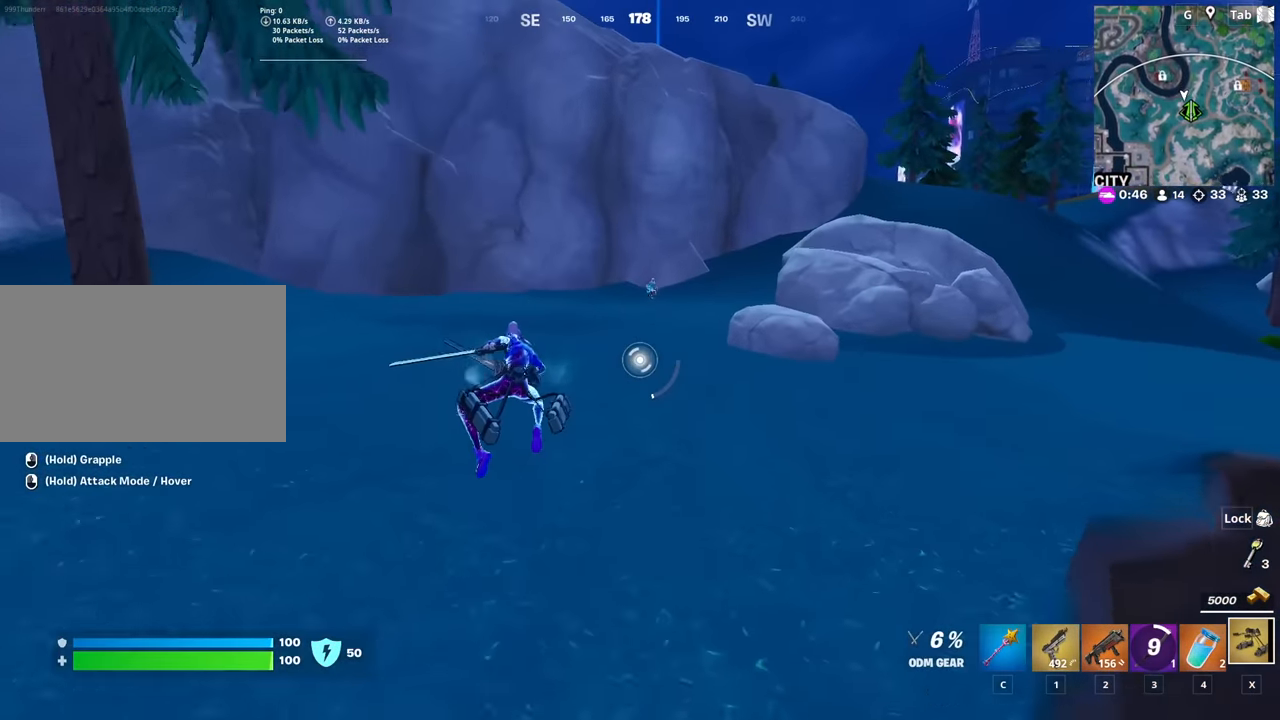
{"keys": ["w"], "mouse": [], "mouse_move": "up-right", "events": [[150, "shift", "up"], [283, "2", "down"], [434, "2", "up"]]}
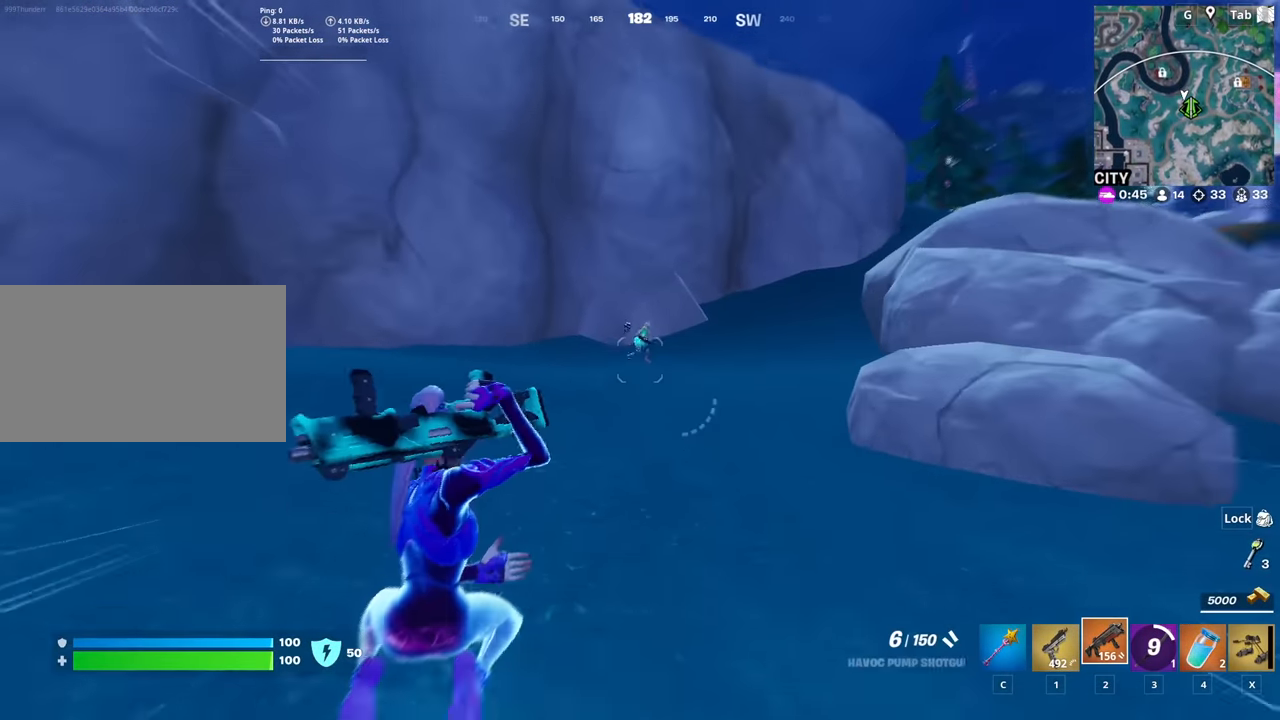
{"keys": ["w"], "mouse": ["right"], "mouse_move": "down", "events": [[217, "mouse_right", "down"]]}
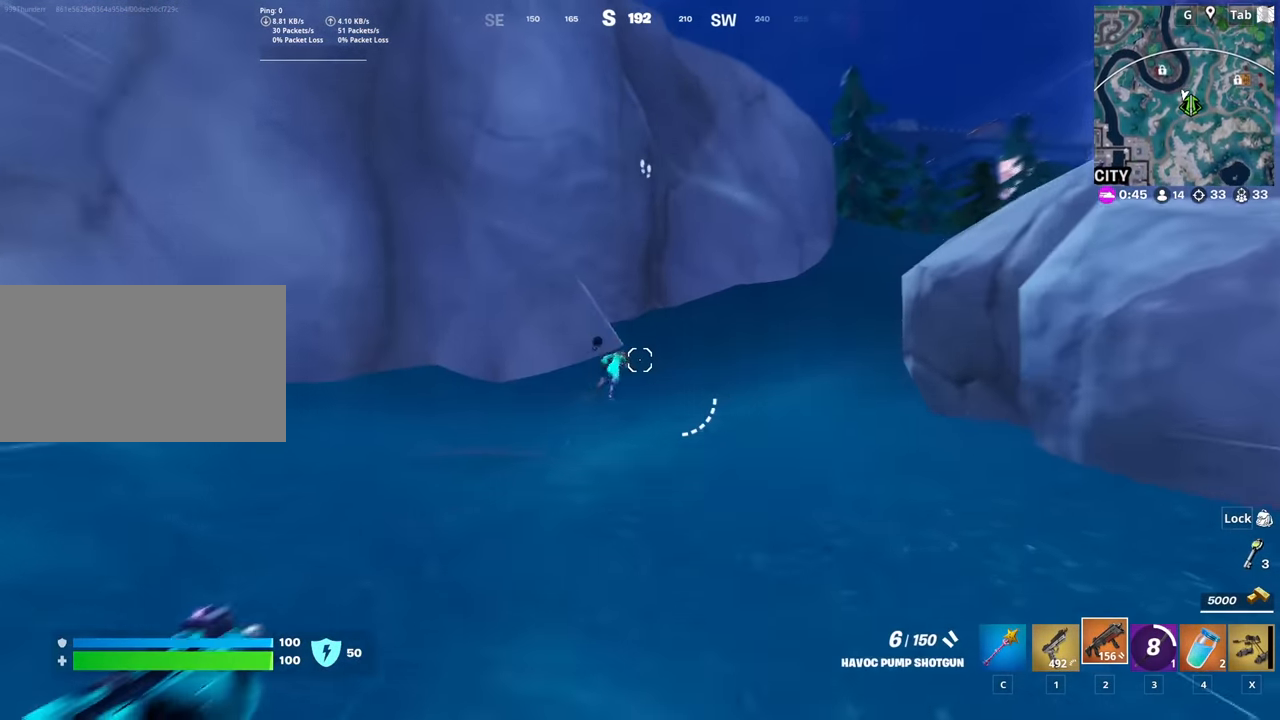
{"keys": ["w"], "mouse": [], "mouse_move": "still", "events": [[133, "mouse_left", "down"], [233, "1", "down"], [233, "mouse_right", "up"], [267, "mouse_left", "up"], [367, "1", "up"]]}
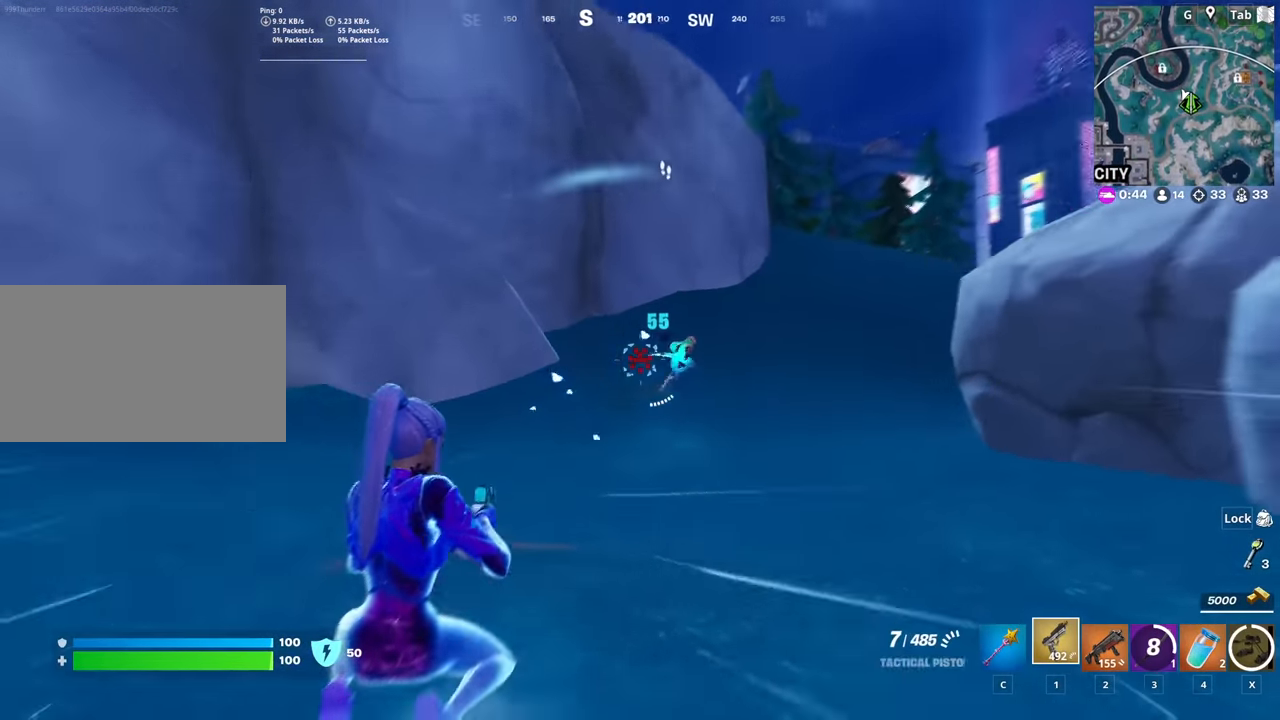
{"keys": ["w"], "mouse": [], "mouse_move": "still", "events": [[17, "d", "down"], [150, "mouse_left", "down"], [234, "mouse_left", "up"], [334, "mouse_left", "down"], [434, "d", "up"], [434, "mouse_left", "up"]]}
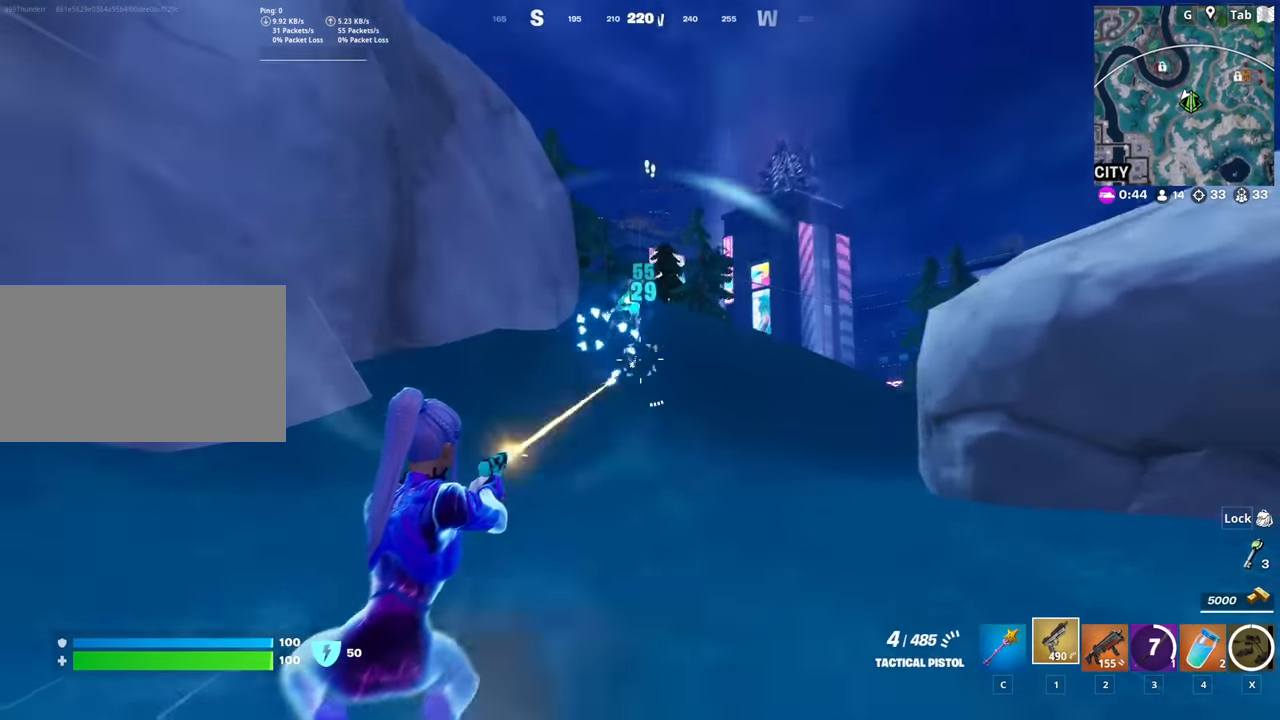
{"keys": ["w"], "mouse": ["left"], "mouse_move": "down", "events": [[16, "mouse_left", "down"], [117, "mouse_left", "up"], [167, "mouse_left", "down"], [167, "space", "down"], [250, "mouse_left", "up"], [350, "mouse_left", "down"], [350, "space", "up"], [450, "mouse_left", "up"], [500, "mouse_left", "down"]]}